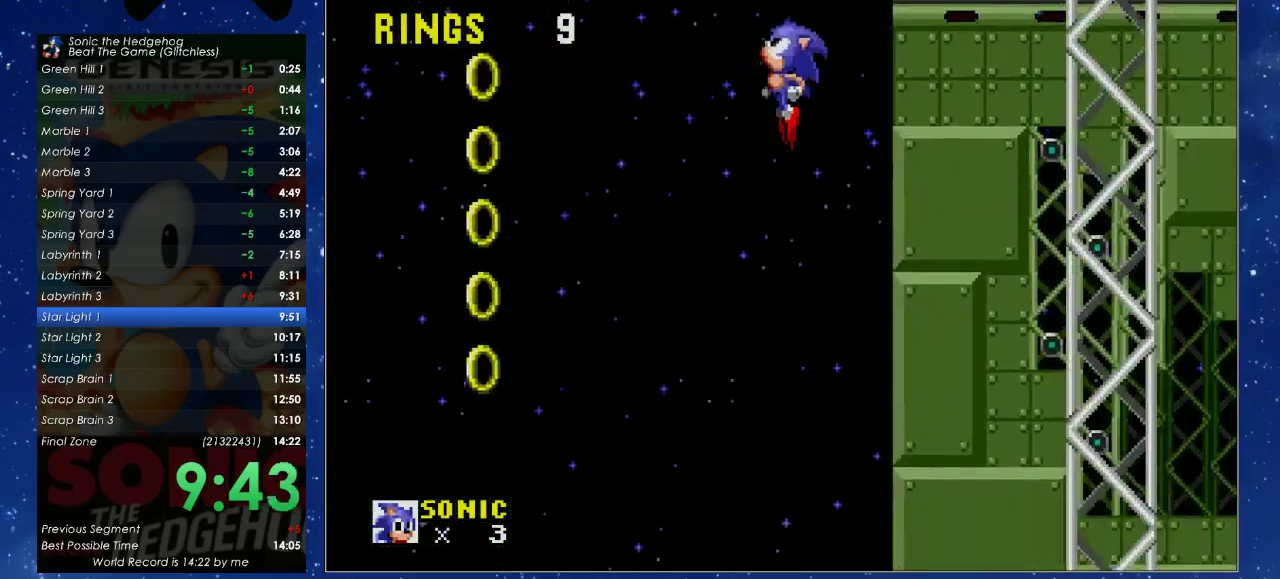
Gameplay with a controller (Xbox layout); each line is a JSON object with the inputs held at the frame after it. "events" lists button and stick changes between this image and that frame as [ms after this image, input, new state], when the widget could be followed in between. Not read: R3 START right_stick.
{"buttons": ["A", "X", "DPAD_RIGHT"], "left_stick": "center", "events": [[33, "DPAD_LEFT", "up"], [167, "DPAD_RIGHT", "down"], [333, "B", "down"], [367, "A", "down"], [367, "X", "down"], [500, "B", "up"]]}
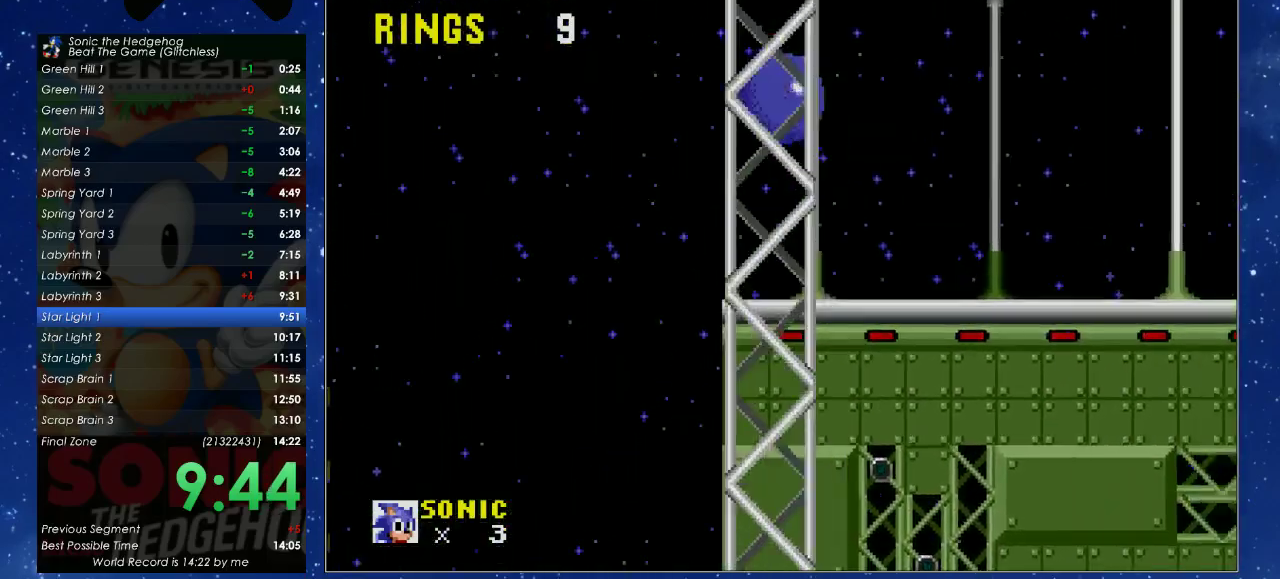
{"buttons": ["DPAD_UP", "DPAD_RIGHT"], "left_stick": "center", "events": [[33, "A", "up"], [33, "X", "up"], [67, "DPAD_UP", "down"]]}
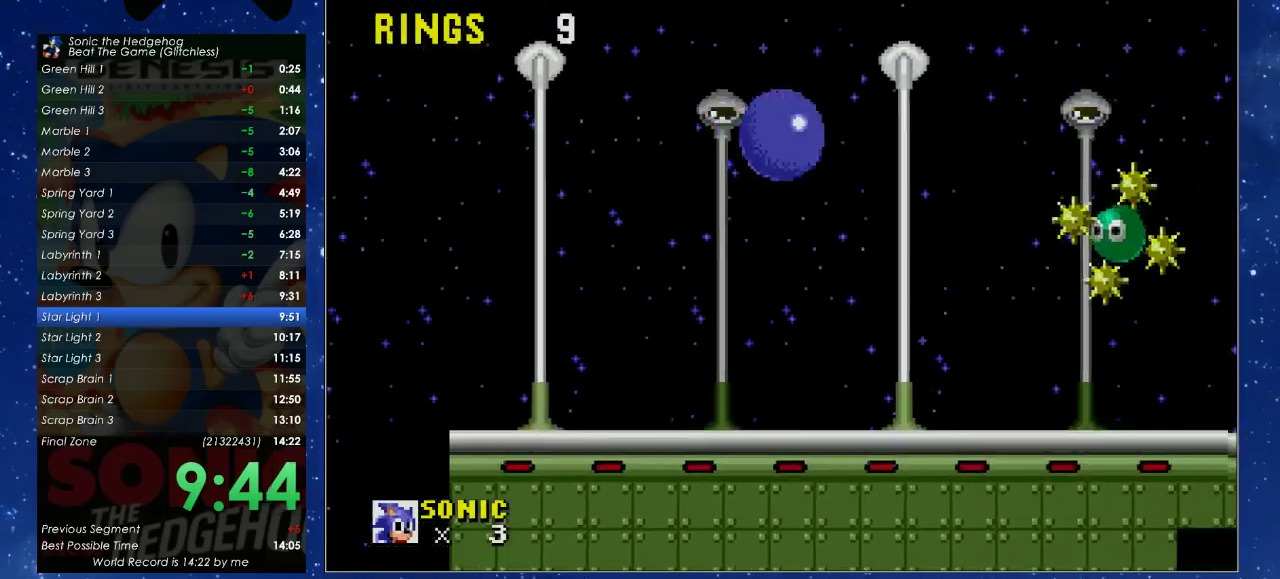
{"buttons": ["DPAD_RIGHT"], "left_stick": "center", "events": [[500, "DPAD_UP", "up"]]}
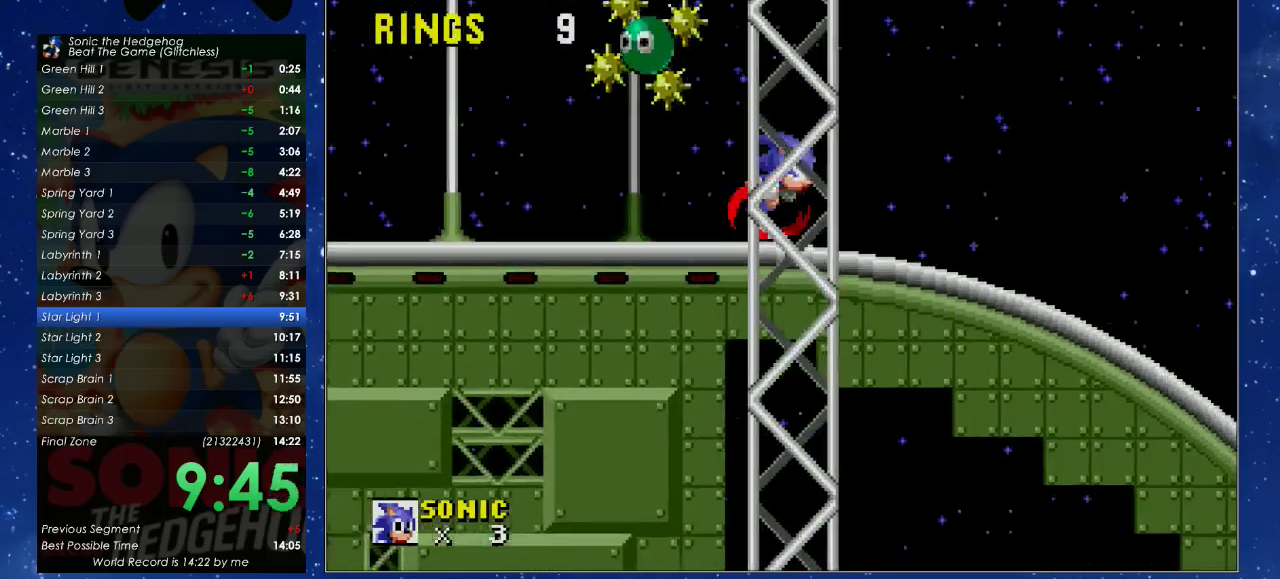
{"buttons": ["DPAD_DOWN"], "left_stick": "center", "events": [[167, "DPAD_DOWN", "down"], [167, "DPAD_RIGHT", "up"]]}
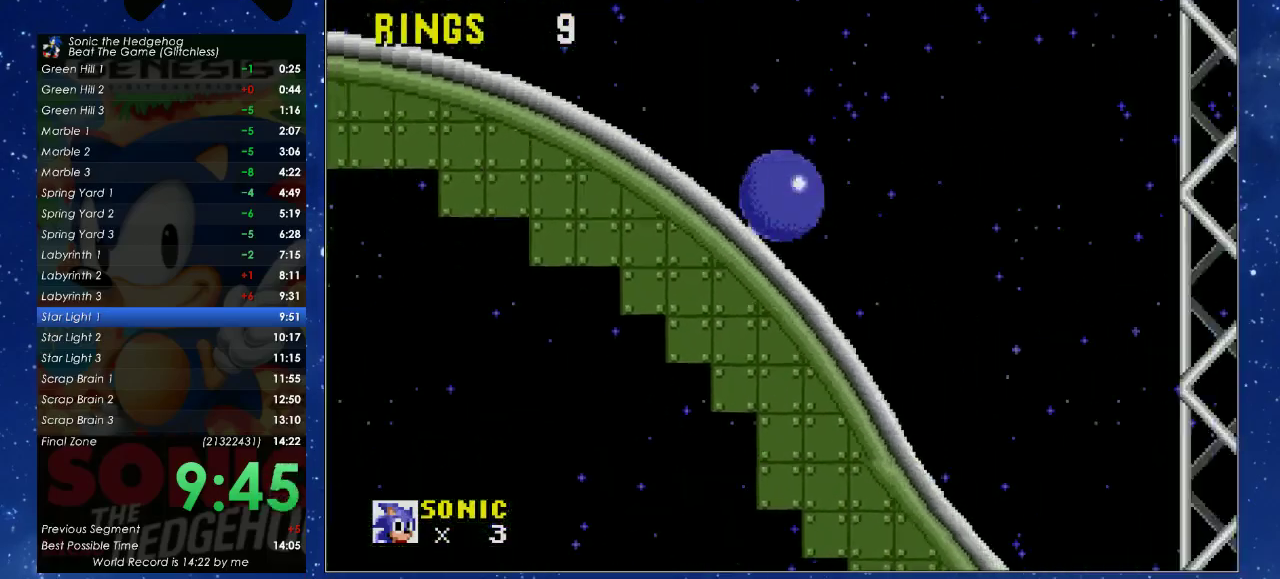
{"buttons": [], "left_stick": "center", "events": [[33, "DPAD_DOWN", "up"], [100, "X", "down"], [367, "X", "up"]]}
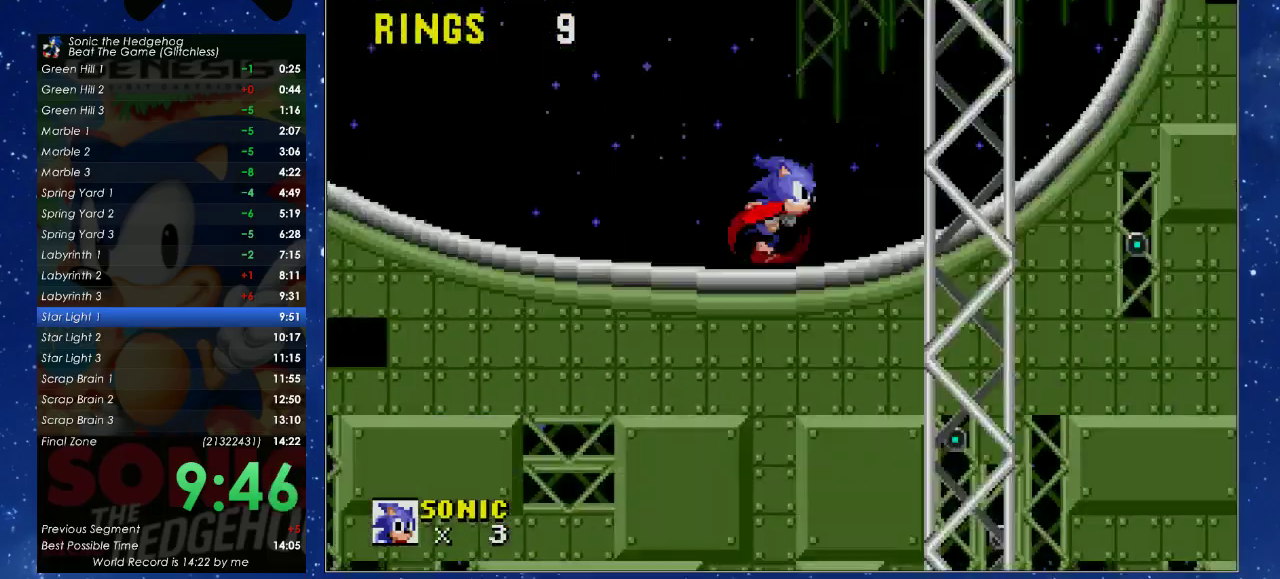
{"buttons": ["X", "DPAD_UP", "DPAD_RIGHT"], "left_stick": "center", "events": [[133, "DPAD_LEFT", "down"], [167, "X", "down"], [200, "DPAD_LEFT", "up"], [233, "DPAD_RIGHT", "down"], [267, "DPAD_UP", "down"]]}
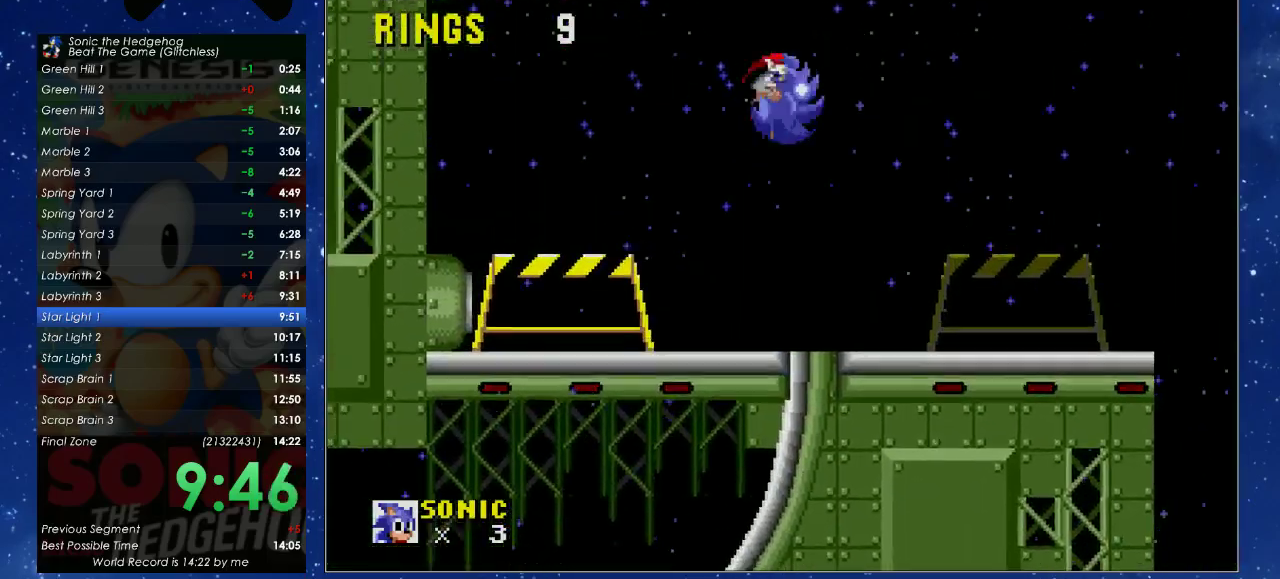
{"buttons": ["X", "DPAD_UP", "DPAD_RIGHT"], "left_stick": "center", "events": []}
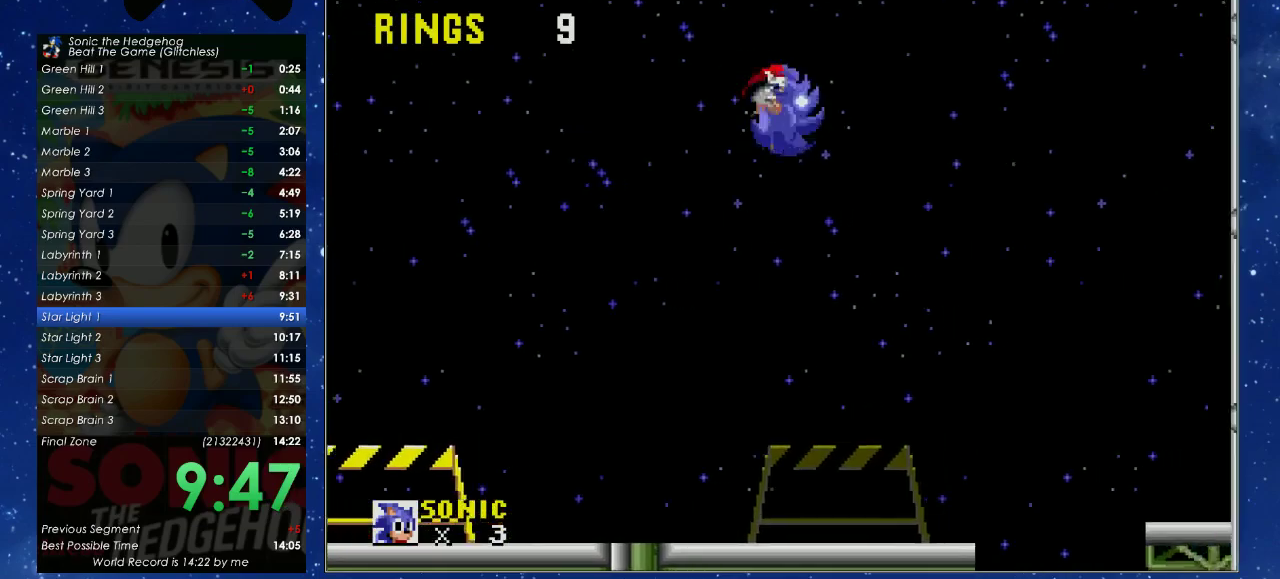
{"buttons": ["DPAD_RIGHT"], "left_stick": "center", "events": [[200, "DPAD_UP", "up"], [233, "X", "up"]]}
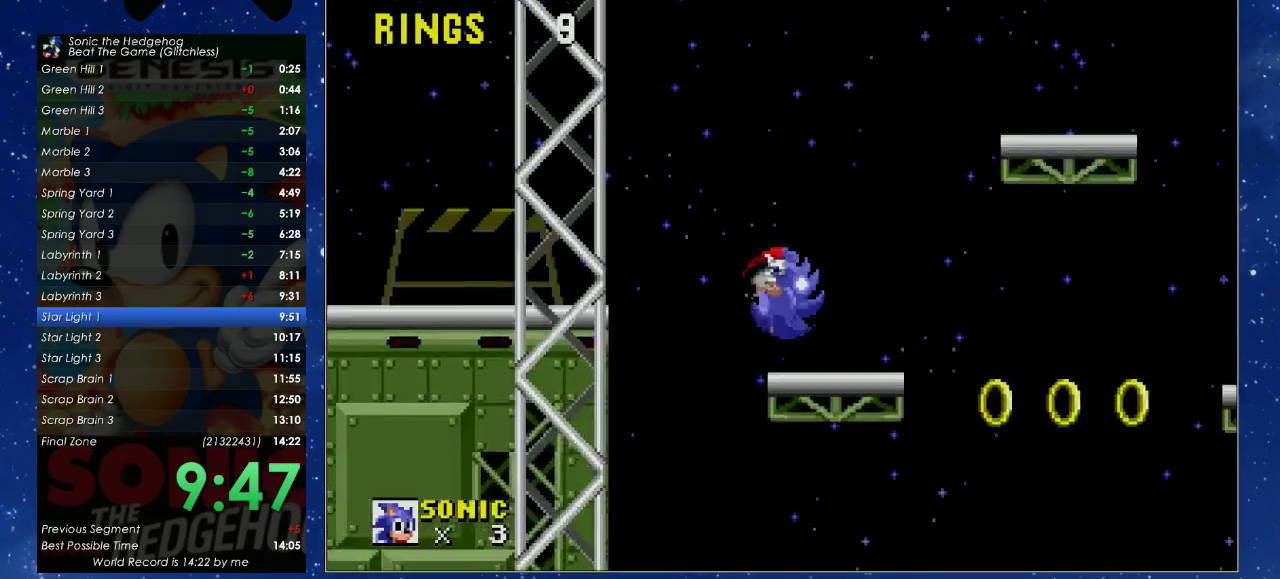
{"buttons": ["X", "DPAD_RIGHT"], "left_stick": "center", "events": [[67, "X", "down"]]}
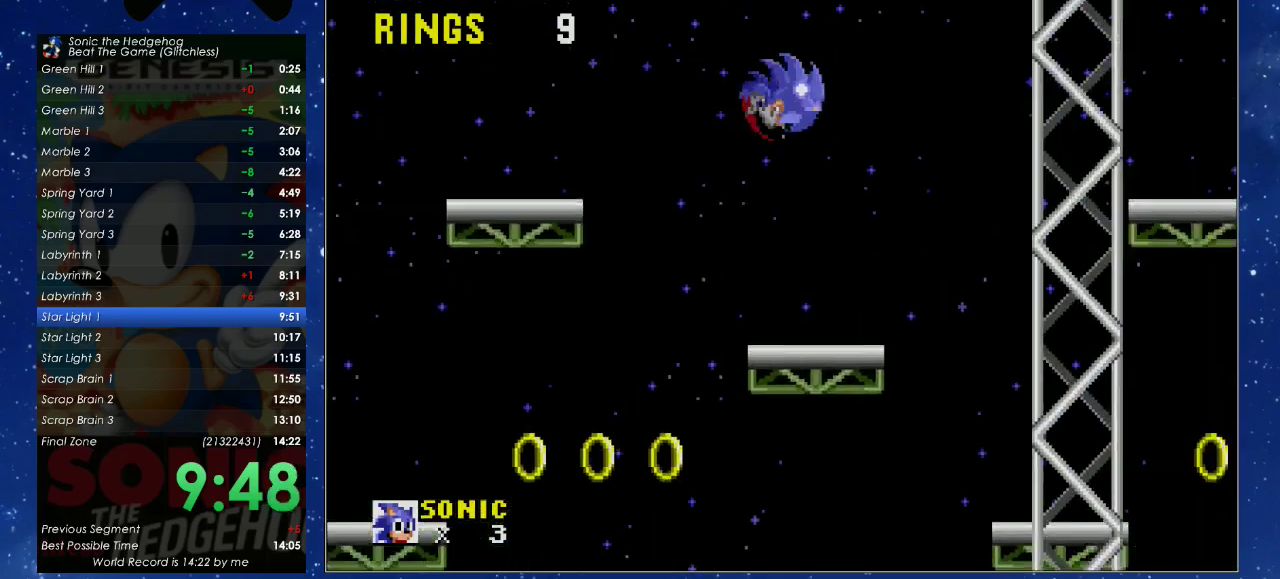
{"buttons": ["DPAD_RIGHT"], "left_stick": "center", "events": [[233, "X", "up"]]}
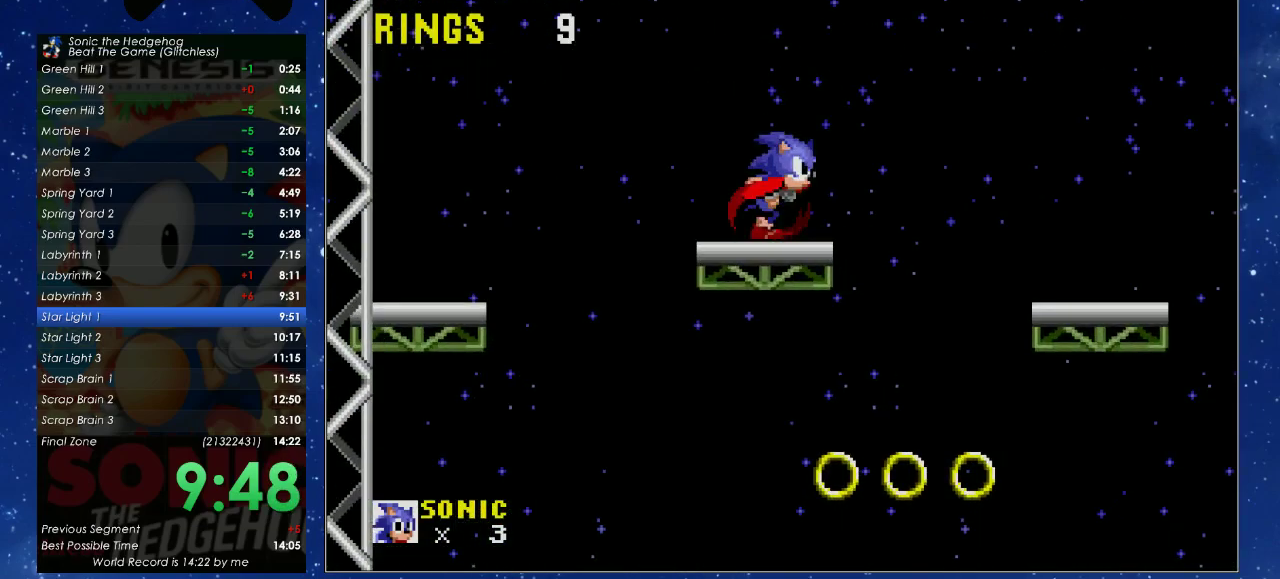
{"buttons": ["DPAD_RIGHT"], "left_stick": "center", "events": [[200, "X", "down"], [400, "X", "up"]]}
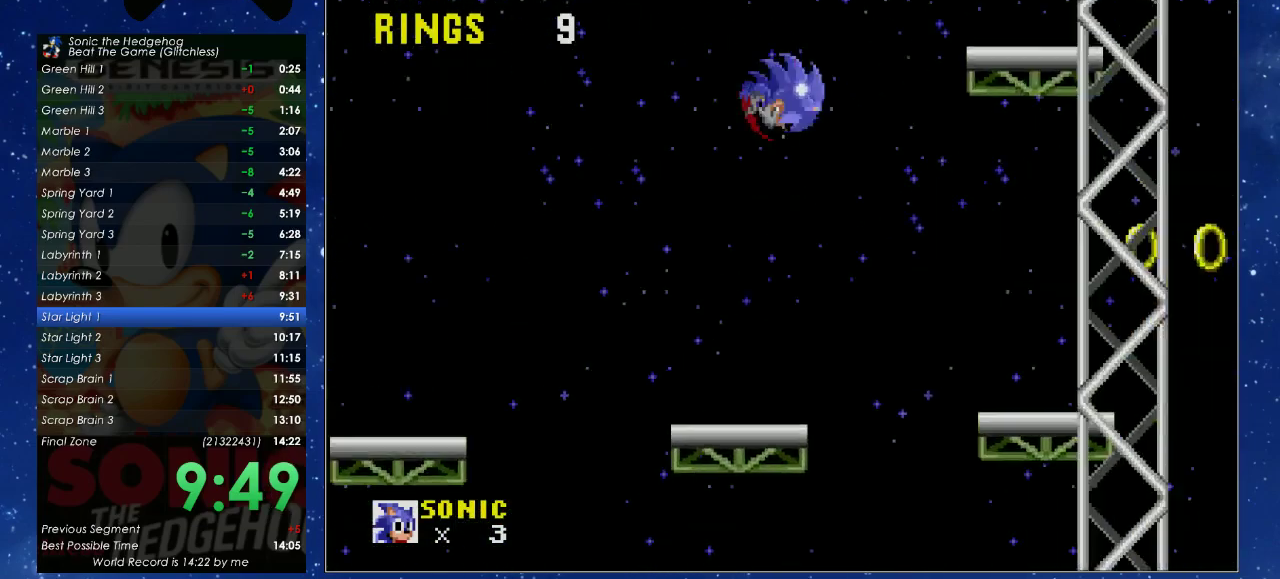
{"buttons": ["DPAD_RIGHT"], "left_stick": "center", "events": []}
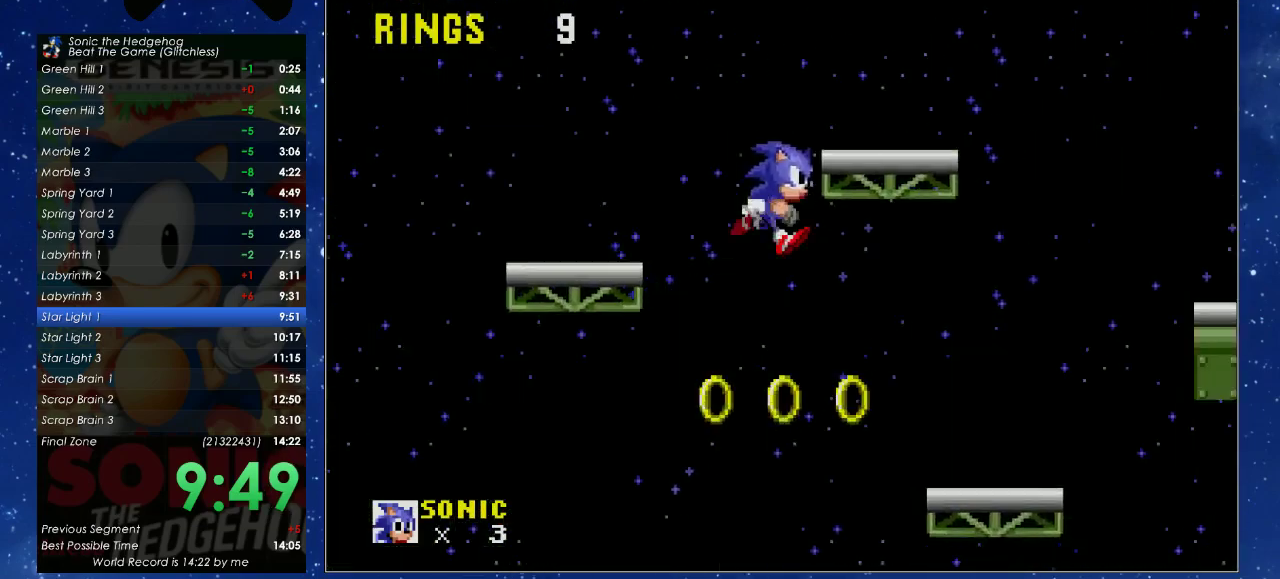
{"buttons": ["DPAD_RIGHT"], "left_stick": "center", "events": []}
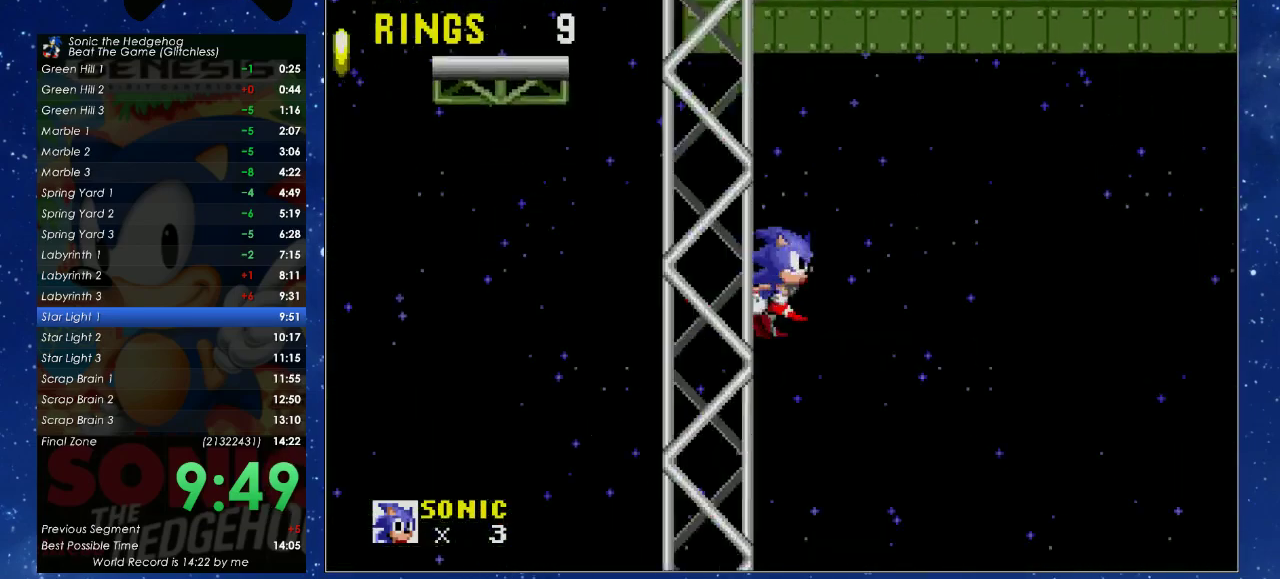
{"buttons": ["DPAD_RIGHT"], "left_stick": "center", "events": []}
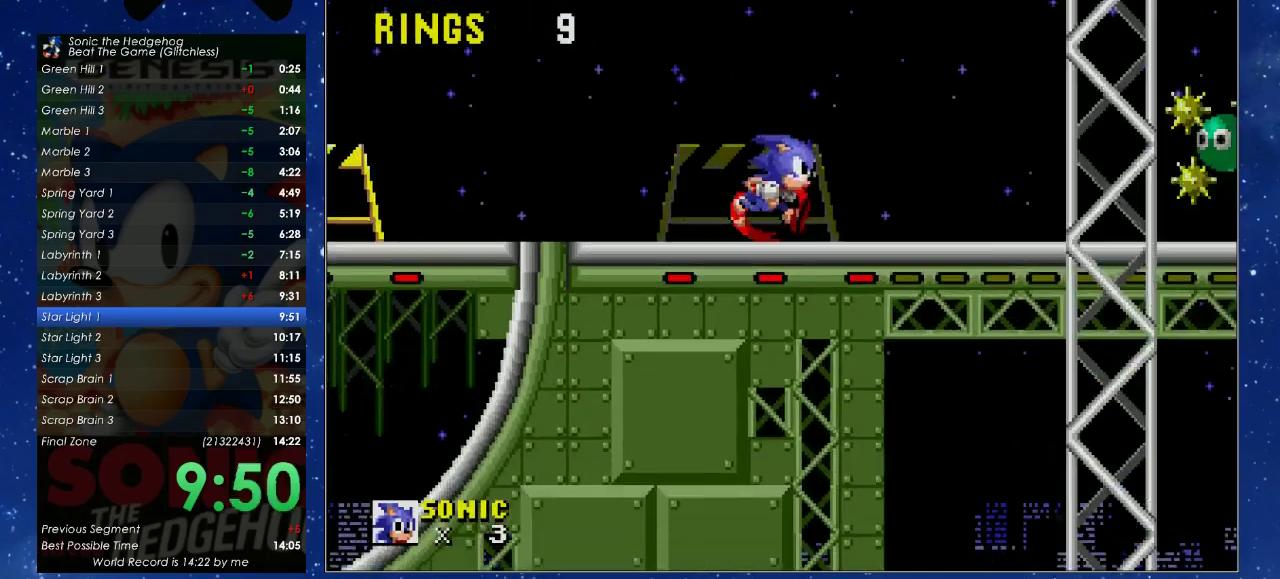
{"buttons": ["X", "DPAD_RIGHT"], "left_stick": "center", "events": [[200, "X", "down"]]}
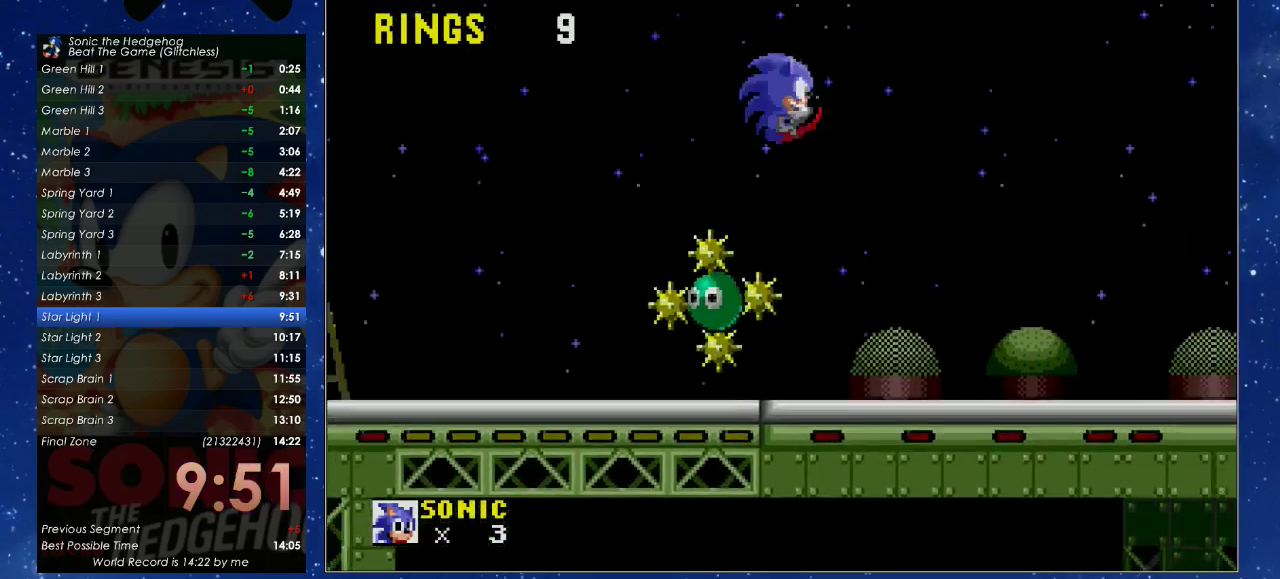
{"buttons": ["X", "DPAD_RIGHT"], "left_stick": "center", "events": []}
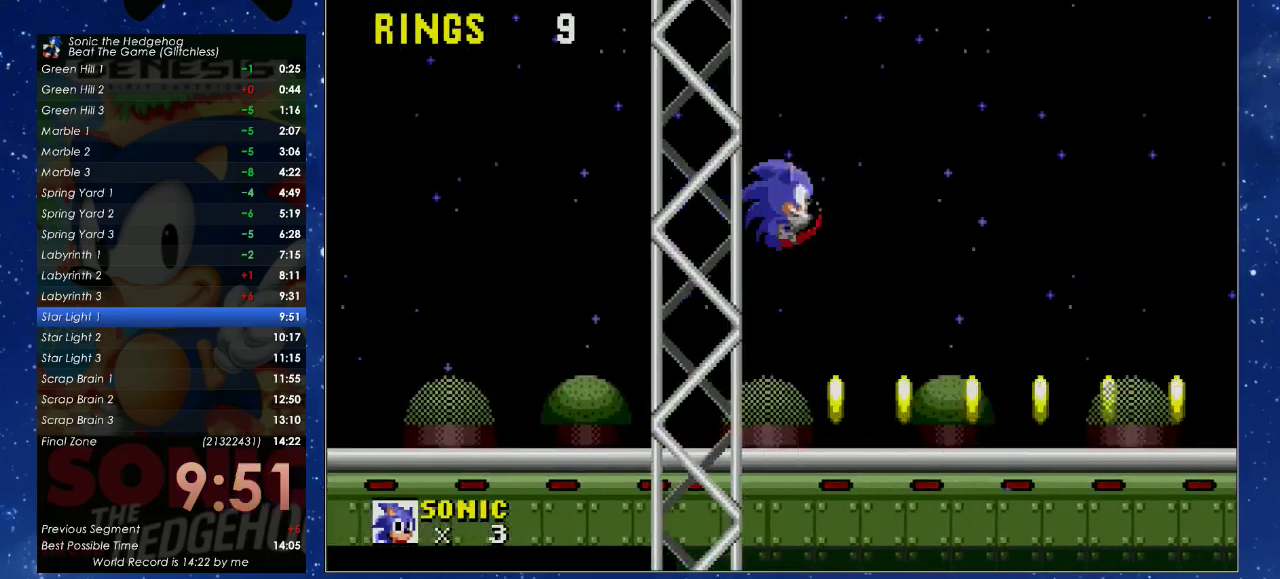
{"buttons": ["DPAD_RIGHT"], "left_stick": "center", "events": [[133, "X", "up"]]}
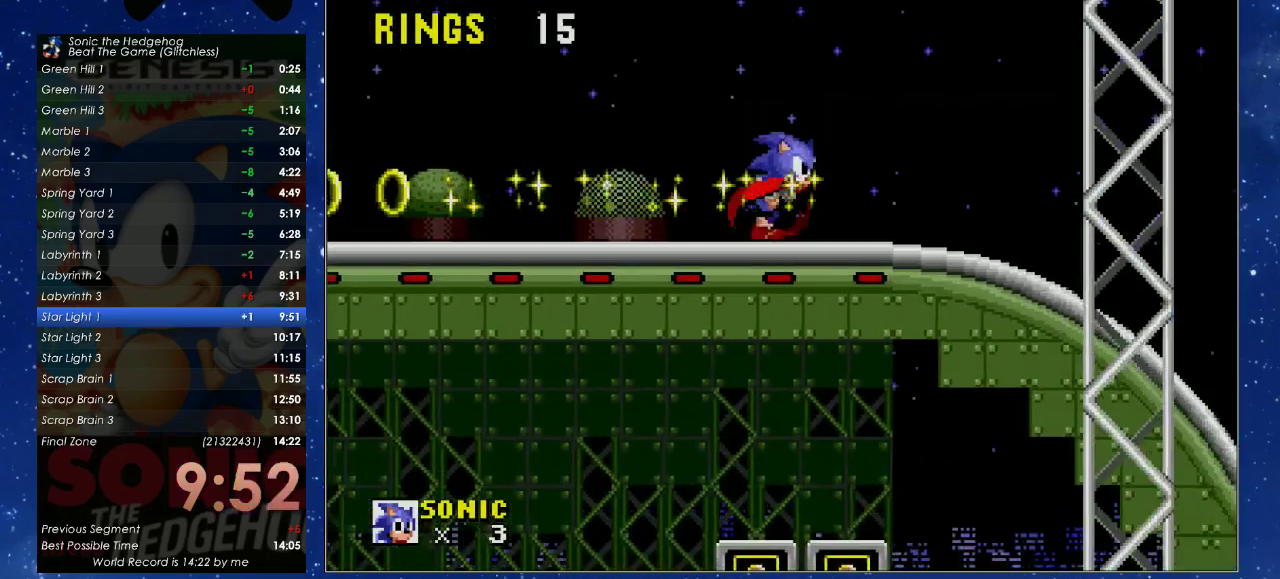
{"buttons": ["X", "DPAD_DOWN"], "left_stick": "center", "events": [[200, "DPAD_DOWN", "down"], [200, "DPAD_RIGHT", "up"], [500, "X", "down"]]}
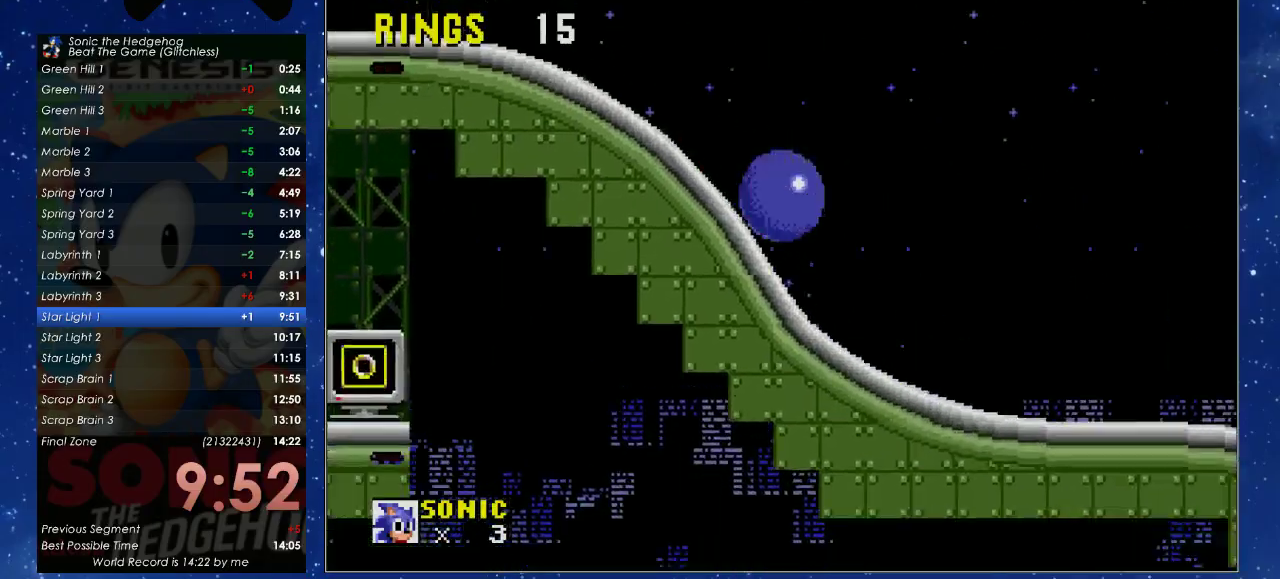
{"buttons": ["DPAD_DOWN"], "left_stick": "center", "events": [[200, "X", "up"]]}
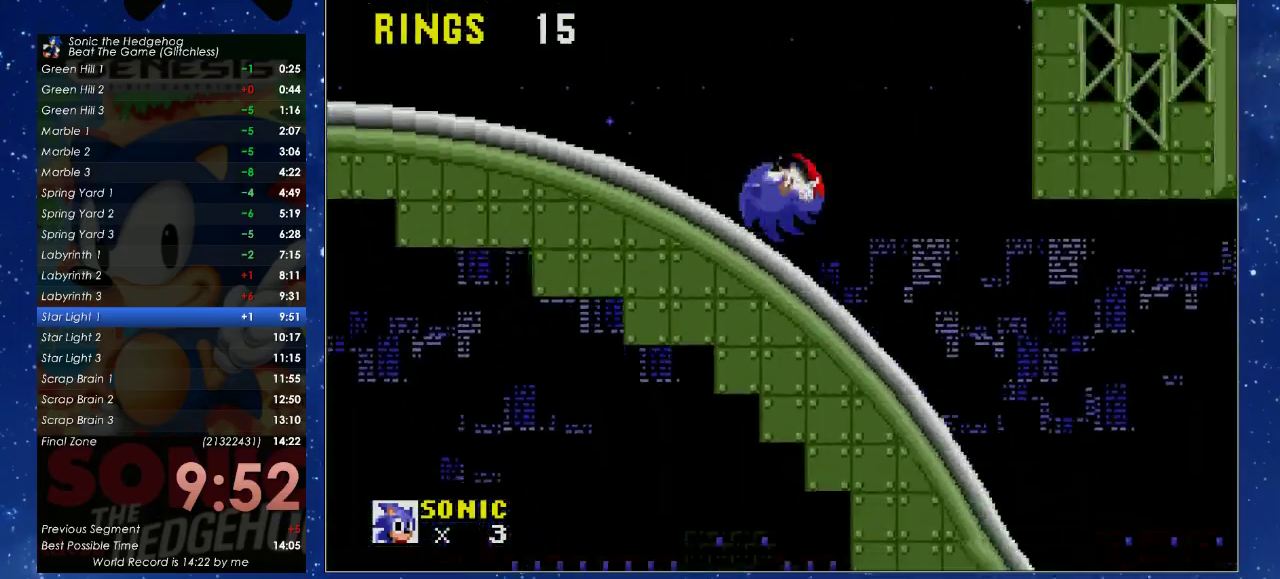
{"buttons": ["DPAD_DOWN"], "left_stick": "center", "events": []}
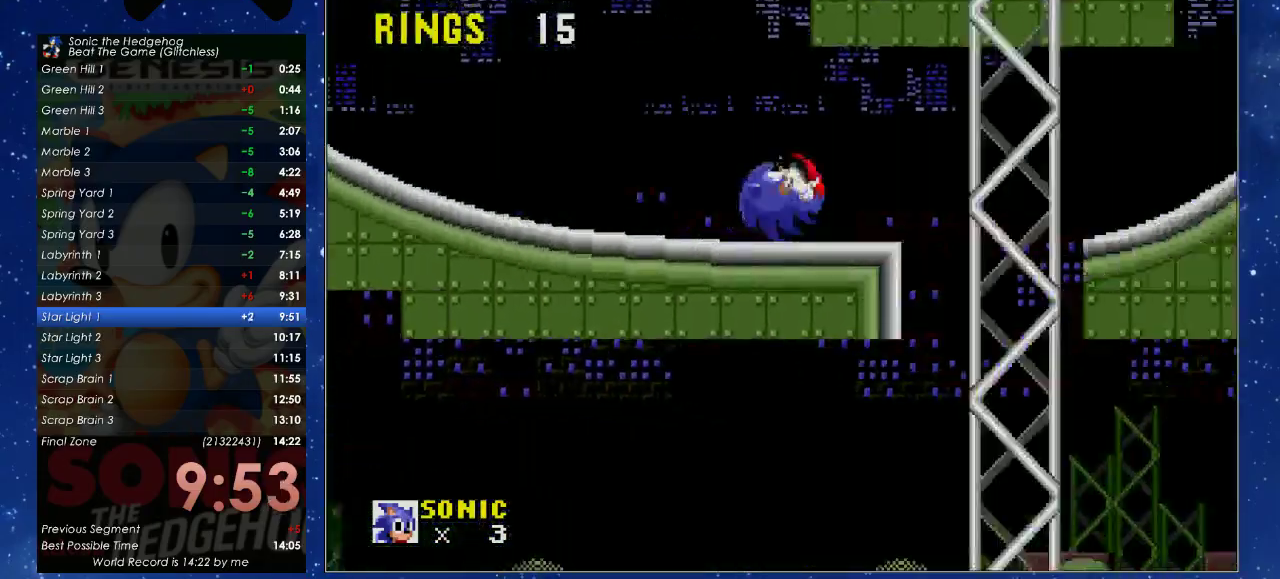
{"buttons": ["A", "B", "X"], "left_stick": "center", "events": [[333, "DPAD_DOWN", "up"], [400, "A", "down"], [400, "B", "down"], [433, "X", "down"]]}
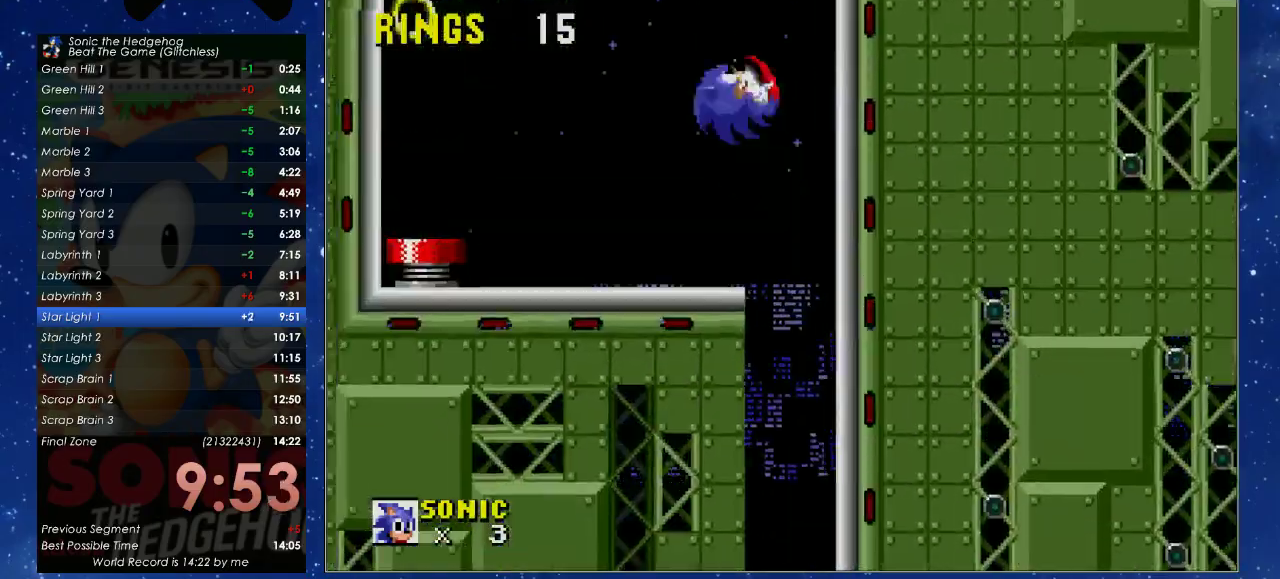
{"buttons": [], "left_stick": "center", "events": [[267, "B", "up"], [300, "A", "up"], [333, "X", "up"]]}
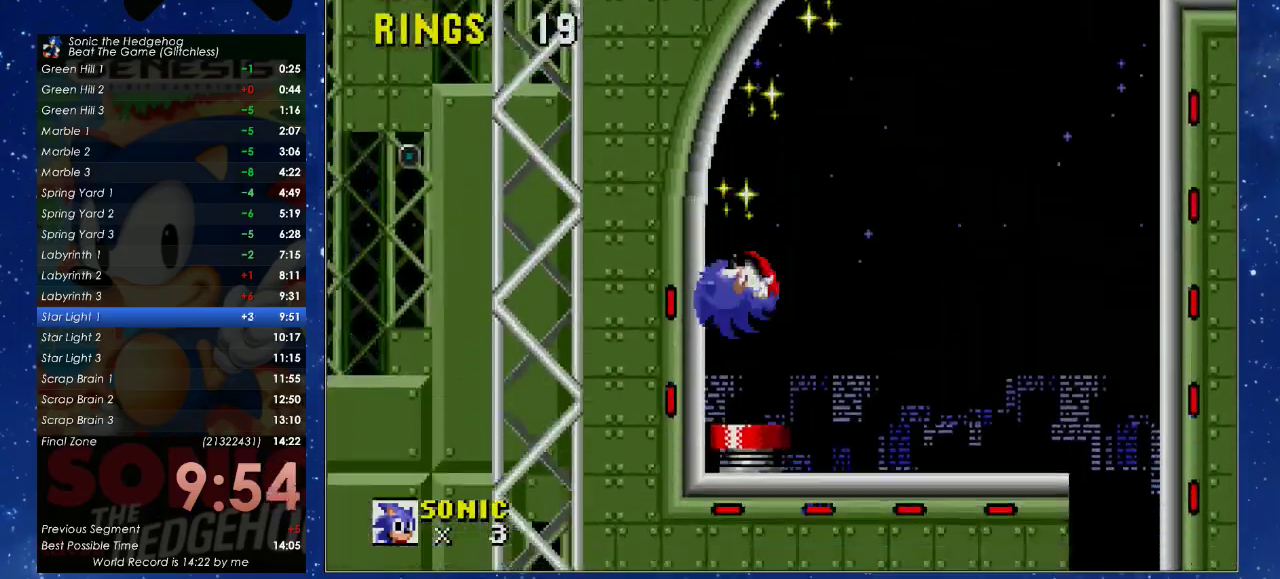
{"buttons": ["A", "B", "X"], "left_stick": "center", "events": [[467, "A", "down"], [467, "B", "down"], [500, "X", "down"]]}
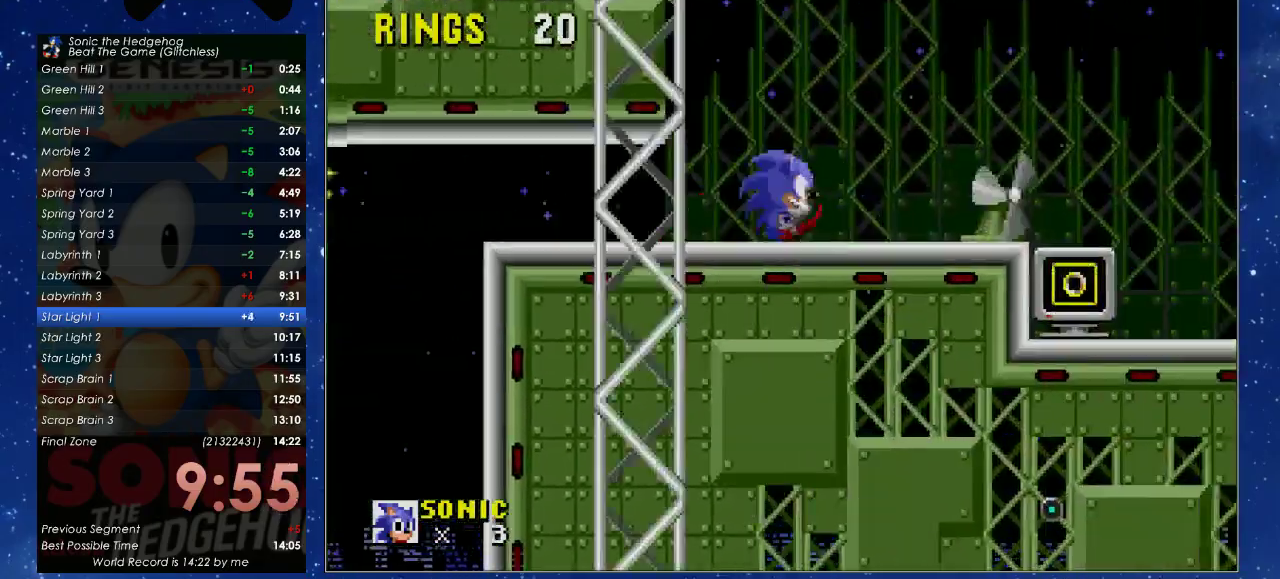
{"buttons": ["DPAD_DOWN"], "left_stick": "center", "events": [[333, "DPAD_DOWN", "down"], [433, "A", "up"], [433, "B", "up"], [433, "X", "up"]]}
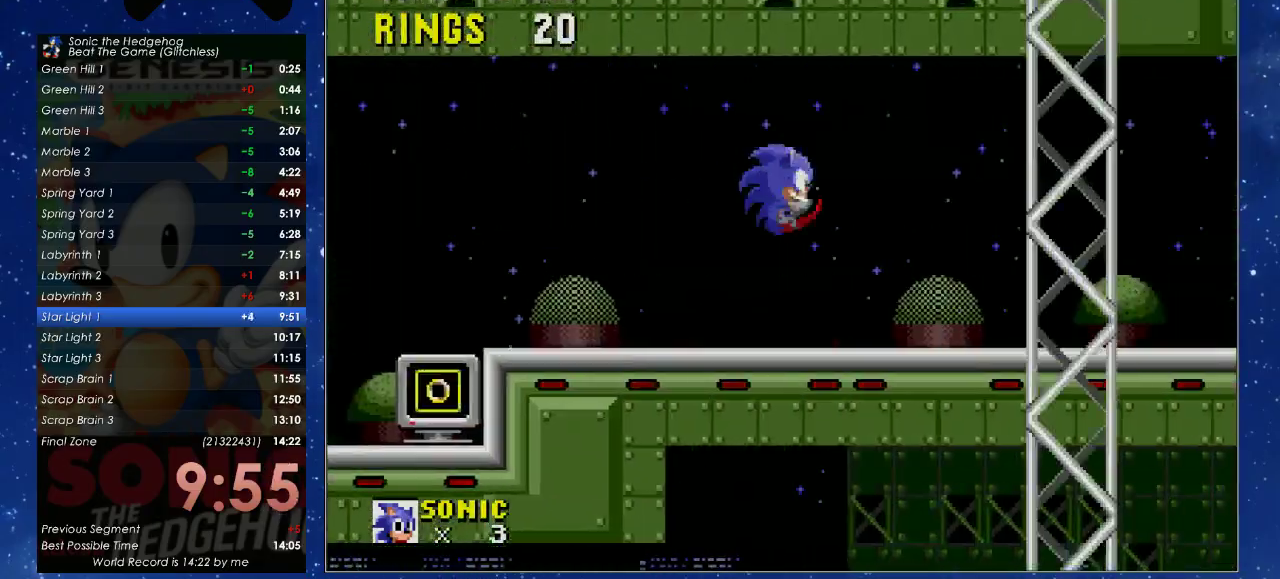
{"buttons": [], "left_stick": "center", "events": [[333, "DPAD_DOWN", "up"]]}